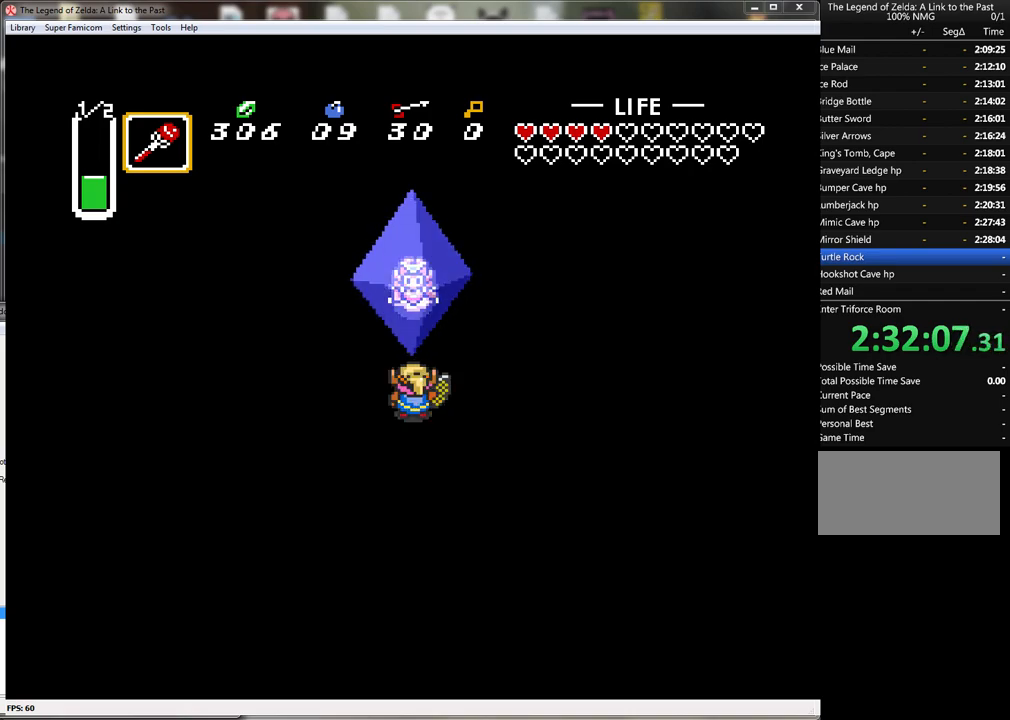
Gameplay with a controller (Nintendo layout); each line is a JSON object with the inputs held at the frame after it. "events" lists button and stick changes between this image and that frame as [ms after this image, input, new state], when the widget could be followed in between. Not read: L3 R3.
{"buttons": ["A"], "events": [[467, "A", "down"]]}
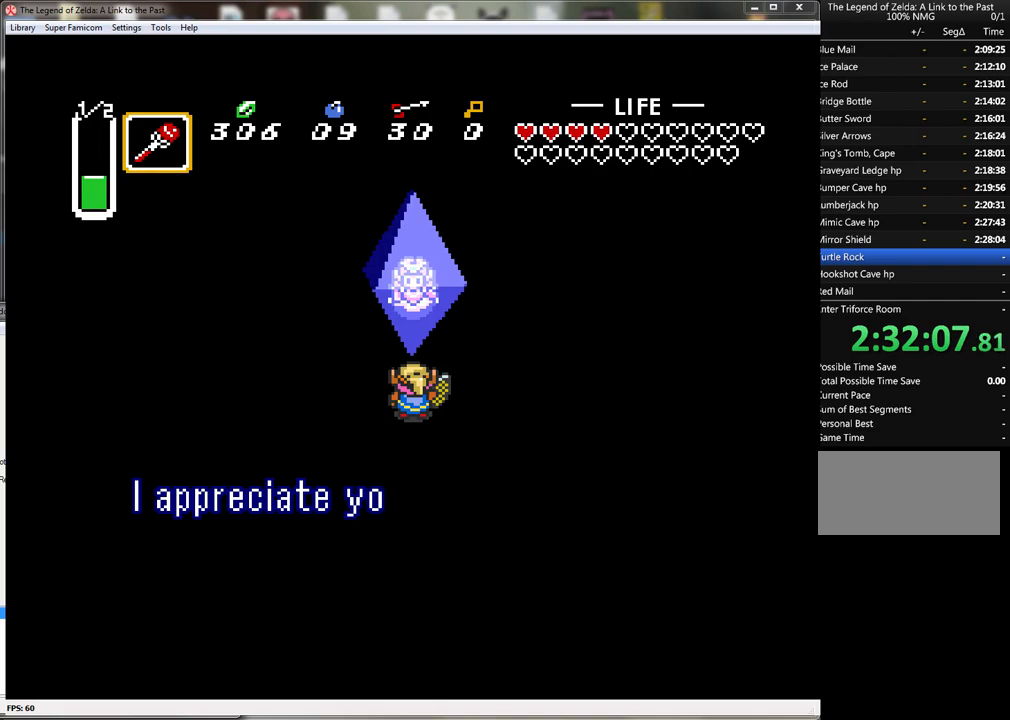
{"buttons": ["A"], "events": [[17, "A", "up"], [117, "A", "down"], [167, "A", "up"], [267, "A", "down"], [367, "A", "up"], [433, "A", "down"]]}
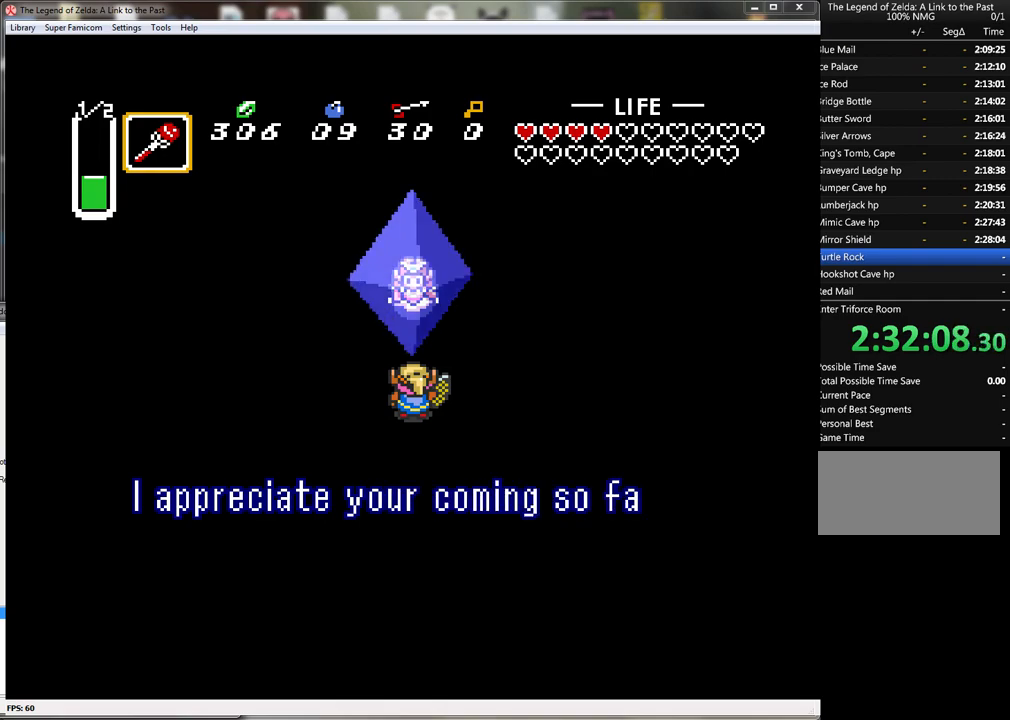
{"buttons": [], "events": [[17, "A", "up"], [83, "A", "down"], [167, "A", "up"], [200, "A", "down"], [300, "A", "up"], [400, "A", "down"], [450, "A", "up"]]}
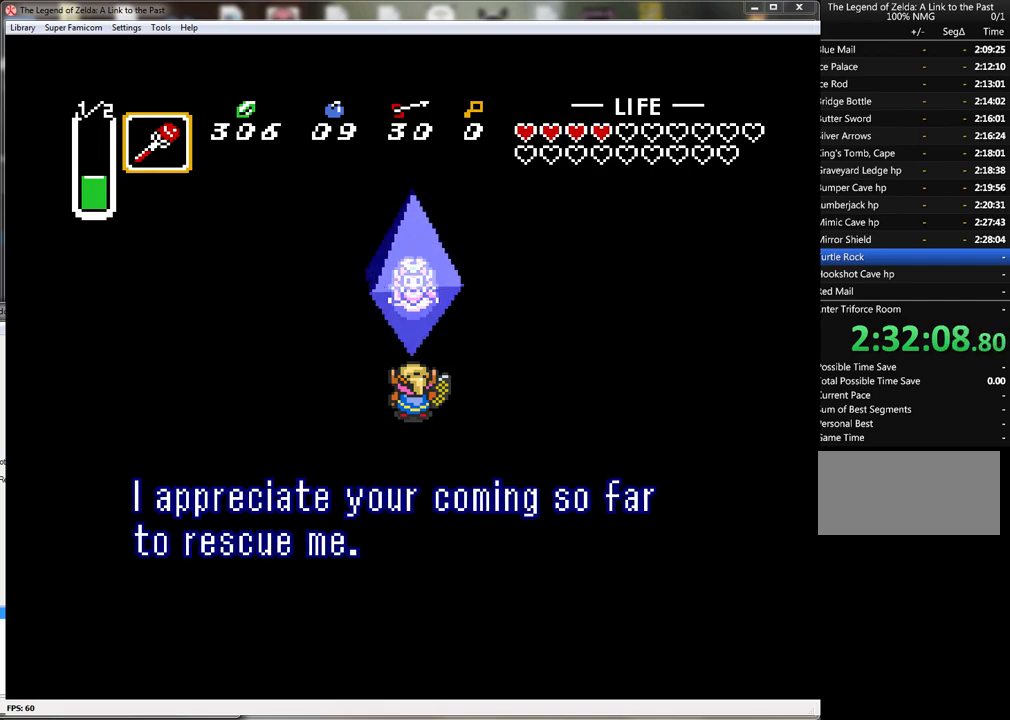
{"buttons": ["A"], "events": [[17, "A", "down"], [83, "A", "up"], [167, "A", "down"], [267, "A", "up"], [333, "A", "down"], [400, "A", "up"], [483, "A", "down"]]}
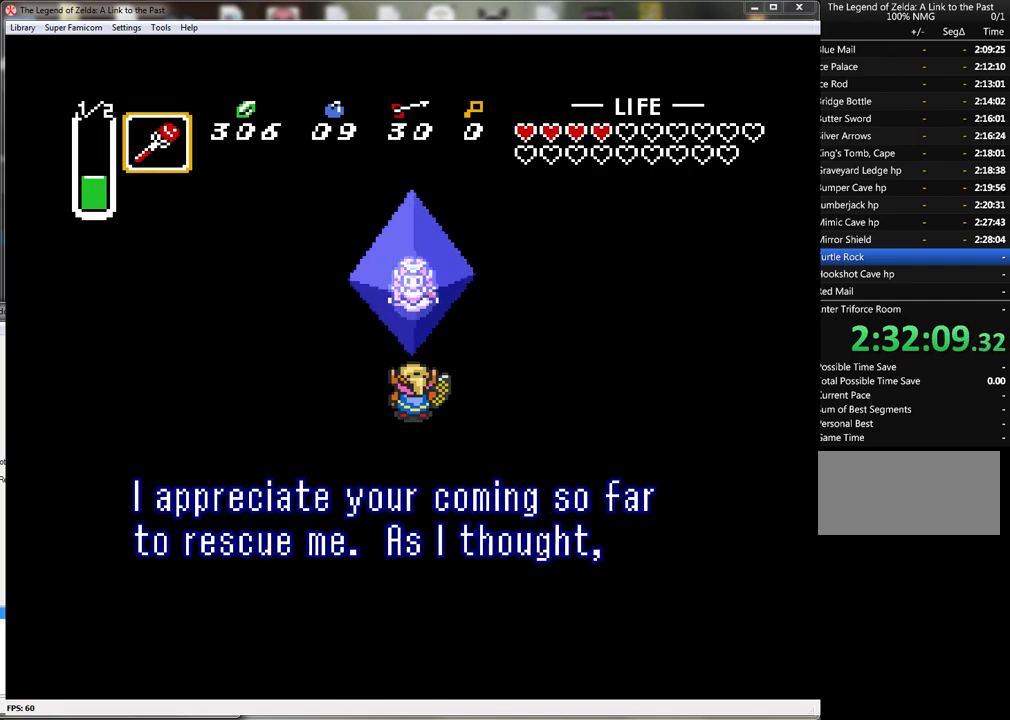
{"buttons": ["A"], "events": [[50, "A", "up"], [133, "A", "down"], [200, "A", "up"], [300, "A", "down"], [367, "A", "up"], [450, "A", "down"]]}
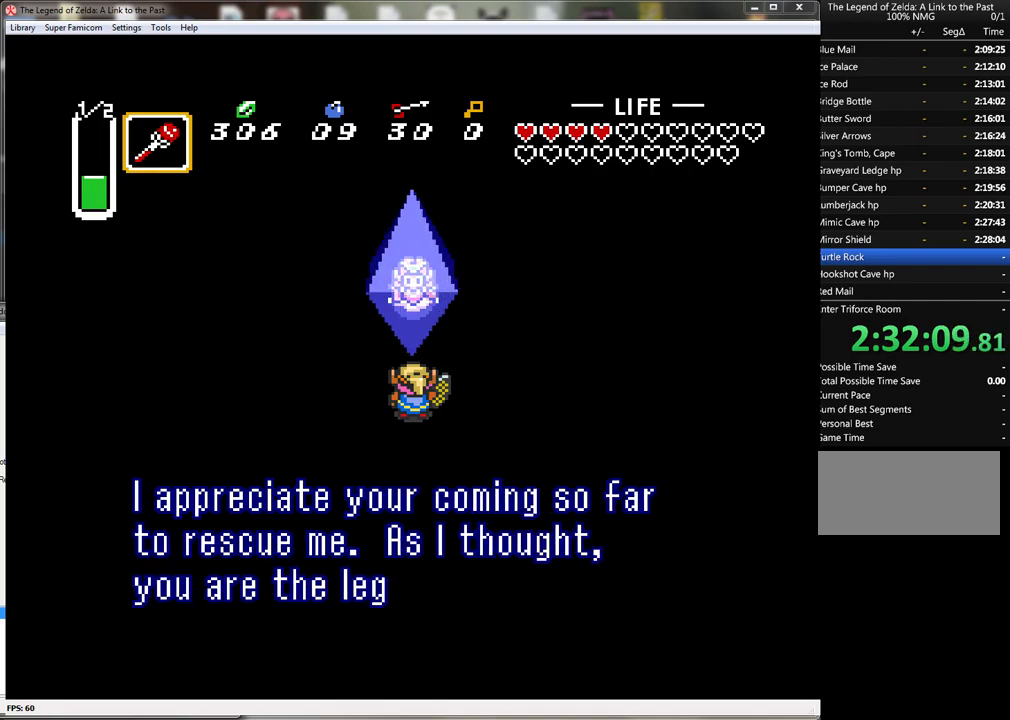
{"buttons": [], "events": [[17, "A", "up"], [100, "A", "down"], [167, "A", "up"], [267, "A", "down"], [350, "A", "up"], [417, "A", "down"], [483, "A", "up"]]}
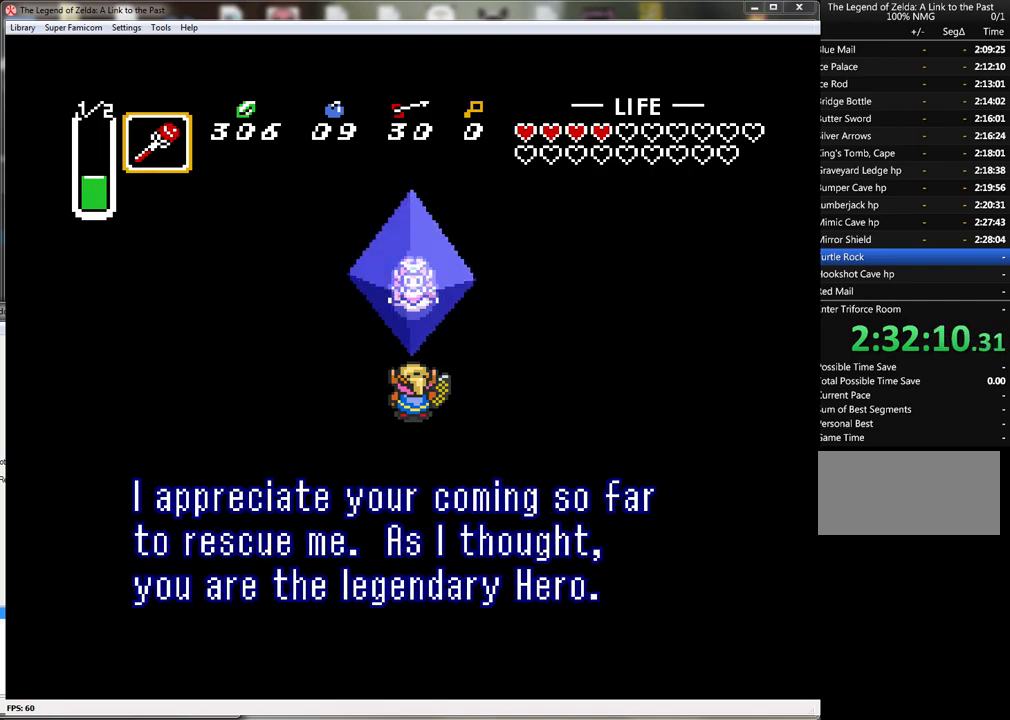
{"buttons": [], "events": [[83, "A", "down"], [133, "A", "up"], [233, "A", "down"], [300, "A", "up"], [383, "A", "down"], [483, "A", "up"]]}
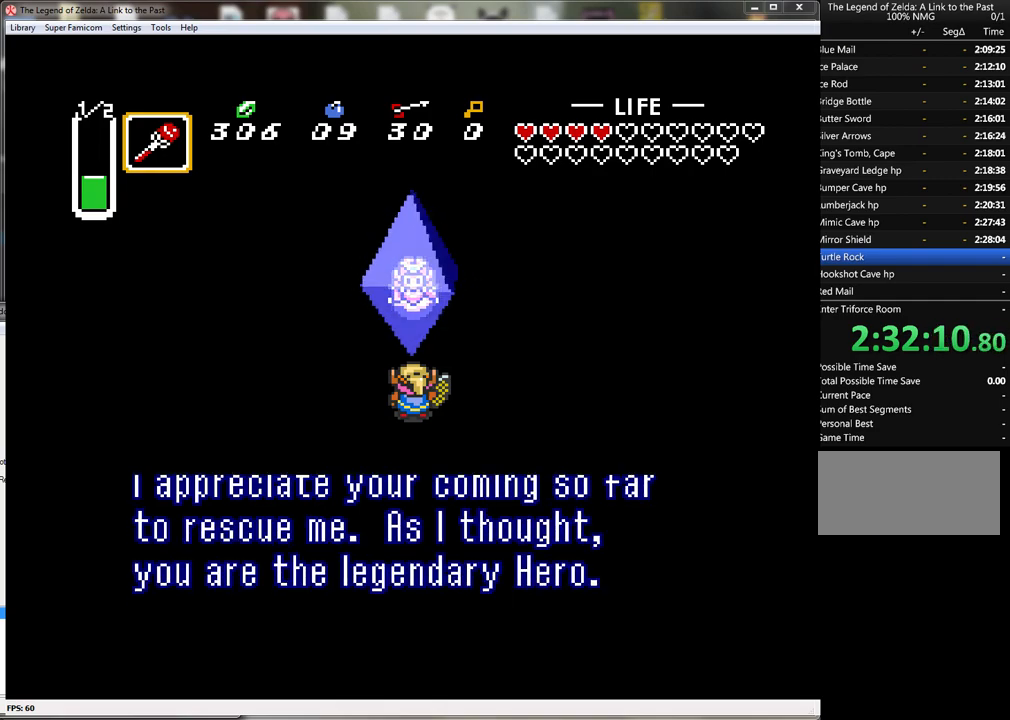
{"buttons": [], "events": [[50, "A", "down"], [100, "A", "up"], [200, "A", "down"], [267, "A", "up"], [350, "A", "down"], [417, "A", "up"]]}
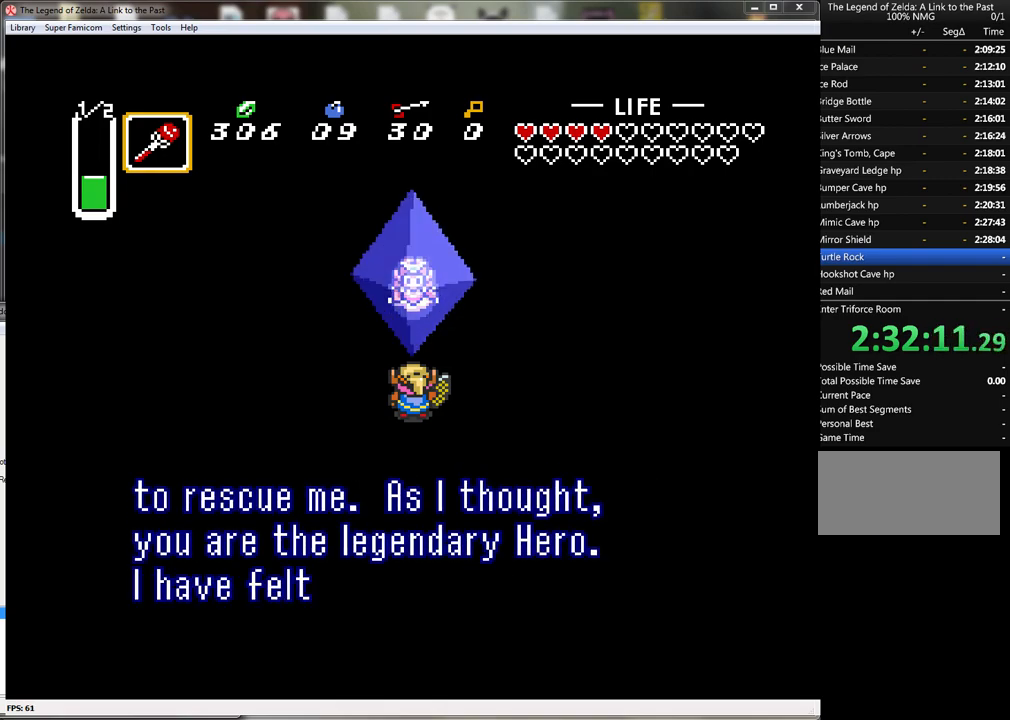
{"buttons": ["A"], "events": [[17, "A", "down"], [100, "A", "up"], [167, "A", "down"], [233, "A", "up"], [317, "A", "down"], [417, "A", "up"], [483, "A", "down"]]}
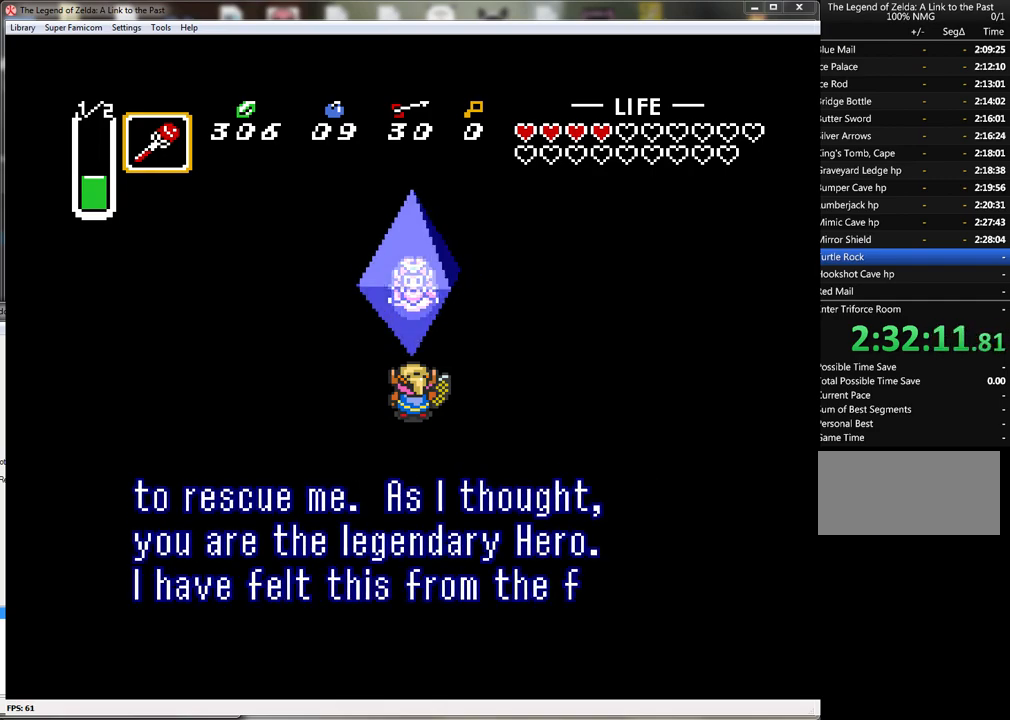
{"buttons": ["A"], "events": [[67, "A", "up"], [133, "A", "down"], [200, "A", "up"], [283, "A", "down"], [383, "A", "up"], [450, "A", "down"]]}
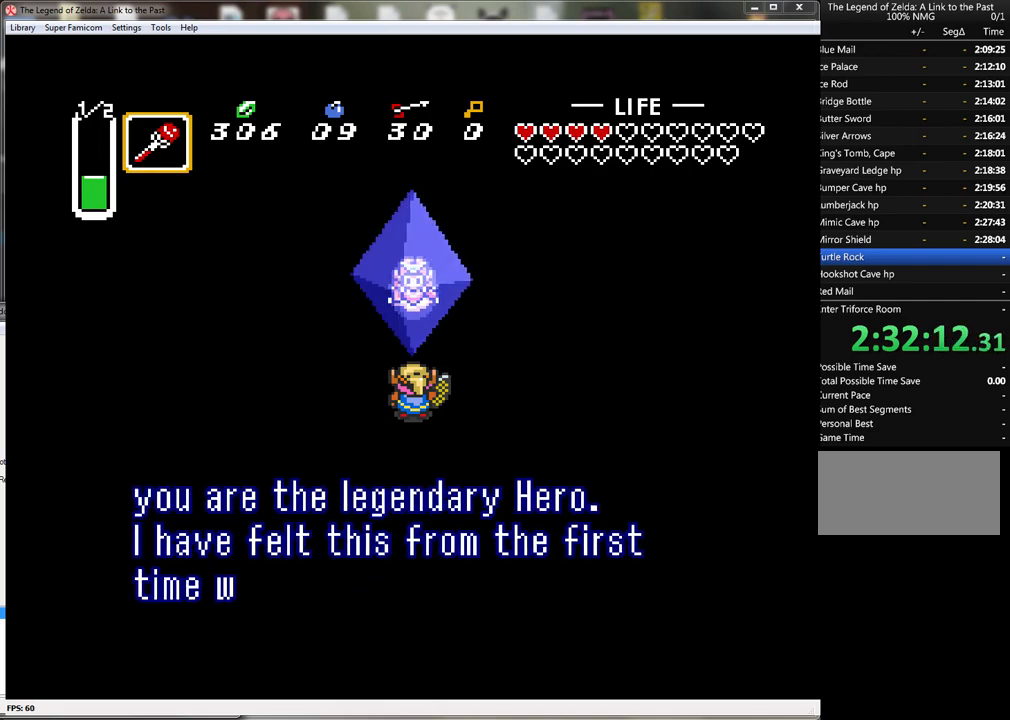
{"buttons": [], "events": [[50, "A", "up"], [100, "A", "down"], [200, "A", "up"], [283, "A", "down"], [350, "A", "up"], [450, "A", "down"], [500, "A", "up"]]}
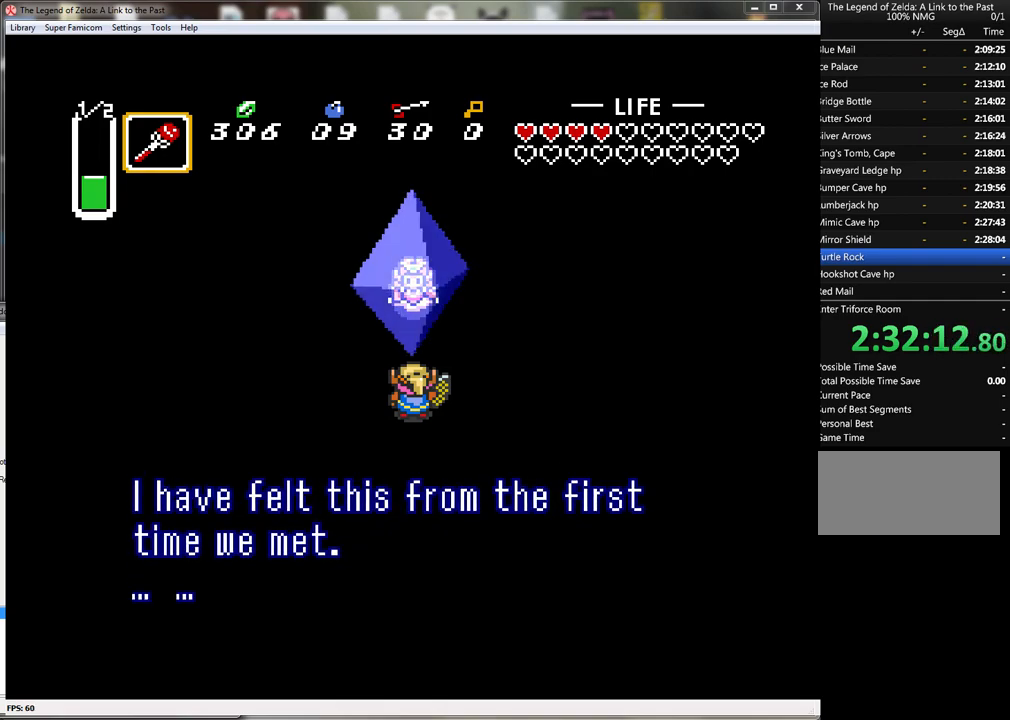
{"buttons": [], "events": [[100, "A", "down"], [167, "A", "up"], [250, "A", "down"], [317, "A", "up"], [417, "A", "down"], [483, "A", "up"]]}
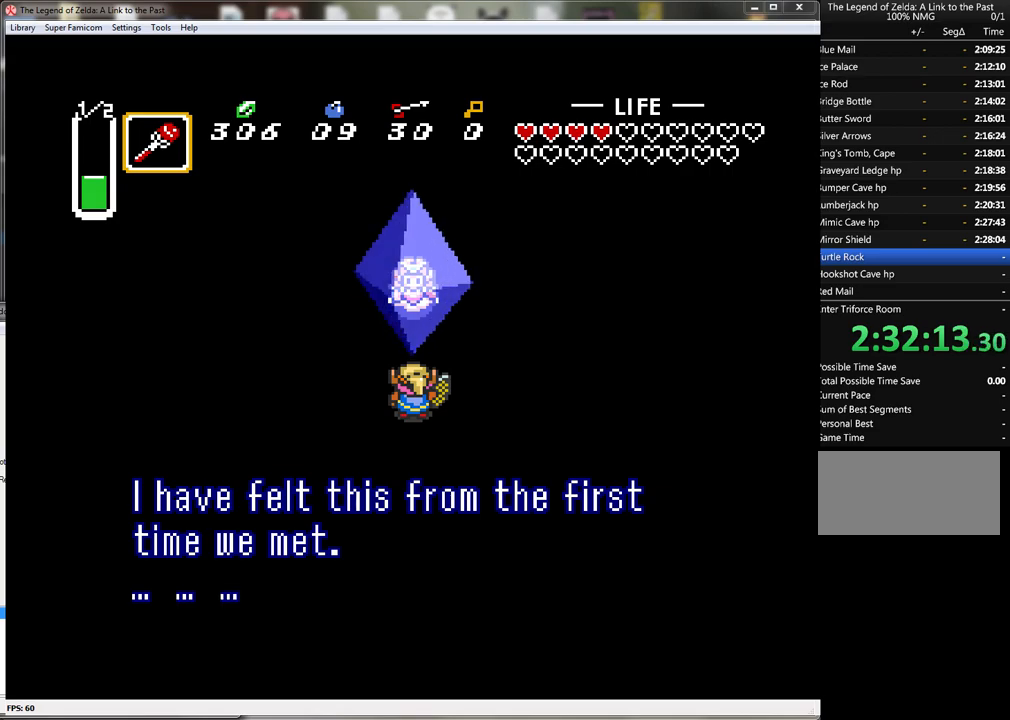
{"buttons": [], "events": [[67, "A", "down"], [167, "A", "up"], [233, "A", "down"], [317, "A", "up"], [383, "A", "down"], [483, "A", "up"]]}
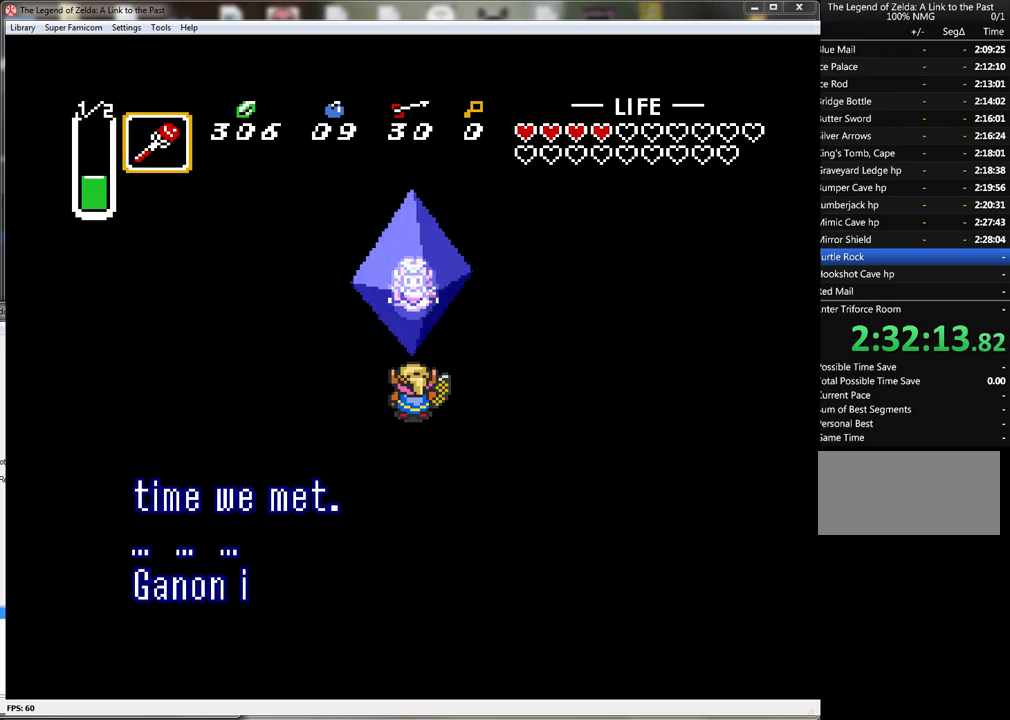
{"buttons": [], "events": [[67, "A", "down"], [167, "A", "up"], [233, "A", "down"], [317, "A", "up"], [383, "A", "down"], [467, "A", "up"]]}
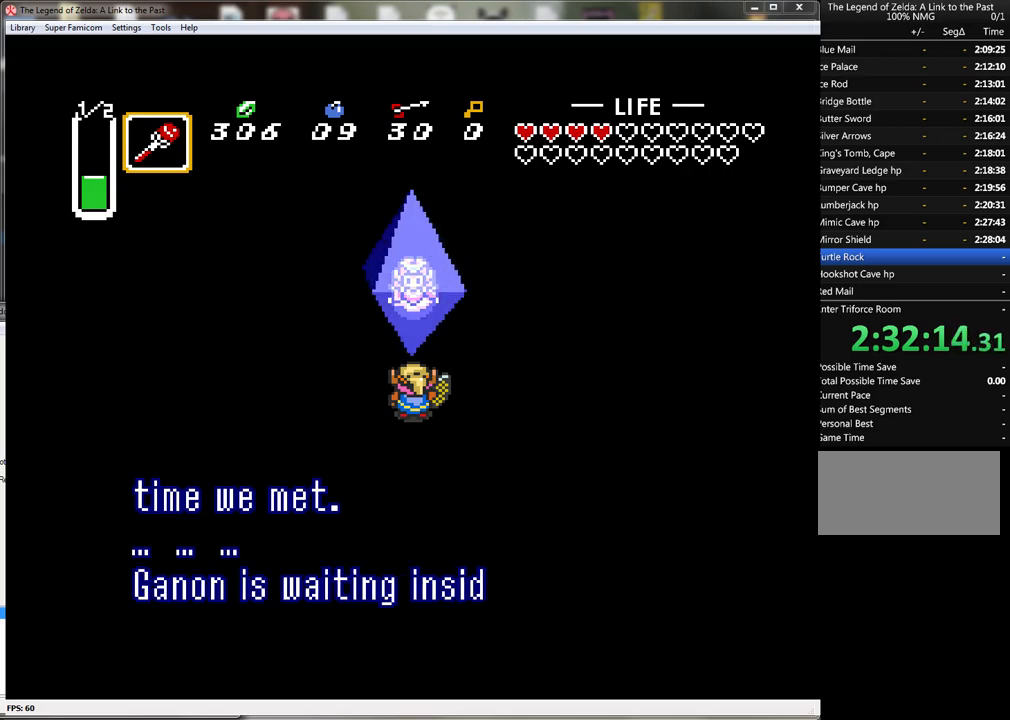
{"buttons": [], "events": [[50, "A", "down"], [133, "A", "up"], [200, "A", "down"], [283, "A", "up"], [383, "A", "down"], [433, "A", "up"]]}
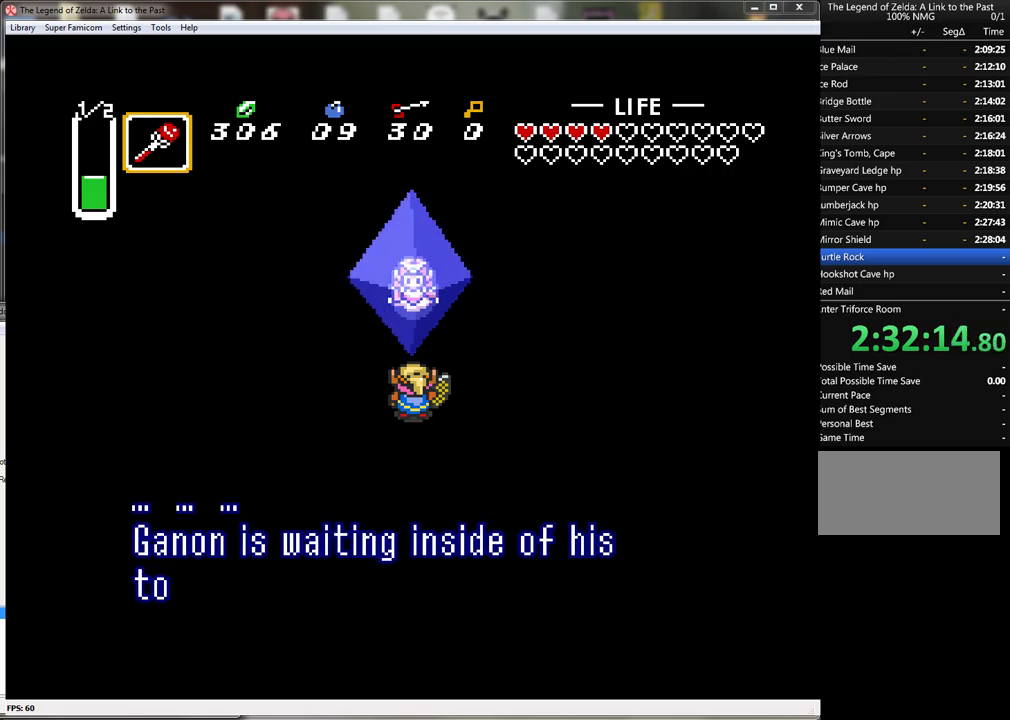
{"buttons": [], "events": [[33, "A", "down"], [100, "A", "up"], [183, "A", "down"], [283, "A", "up"], [350, "A", "down"], [450, "A", "up"]]}
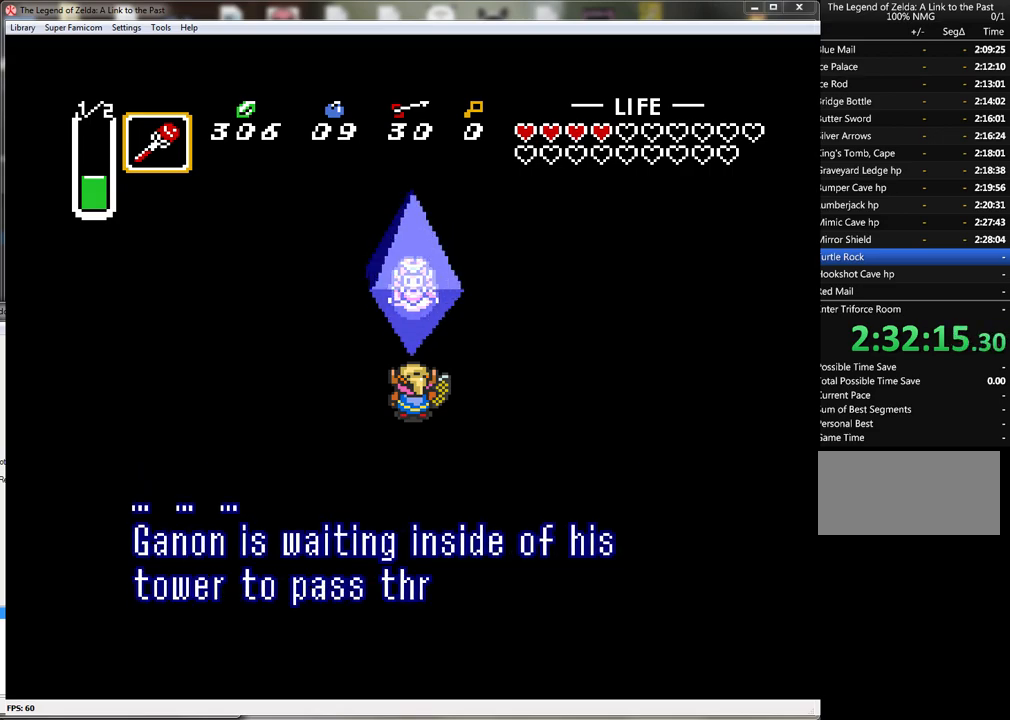
{"buttons": ["A"], "events": [[33, "A", "down"], [100, "A", "up"], [183, "A", "down"], [250, "A", "up"], [350, "A", "down"], [417, "A", "up"], [500, "A", "down"]]}
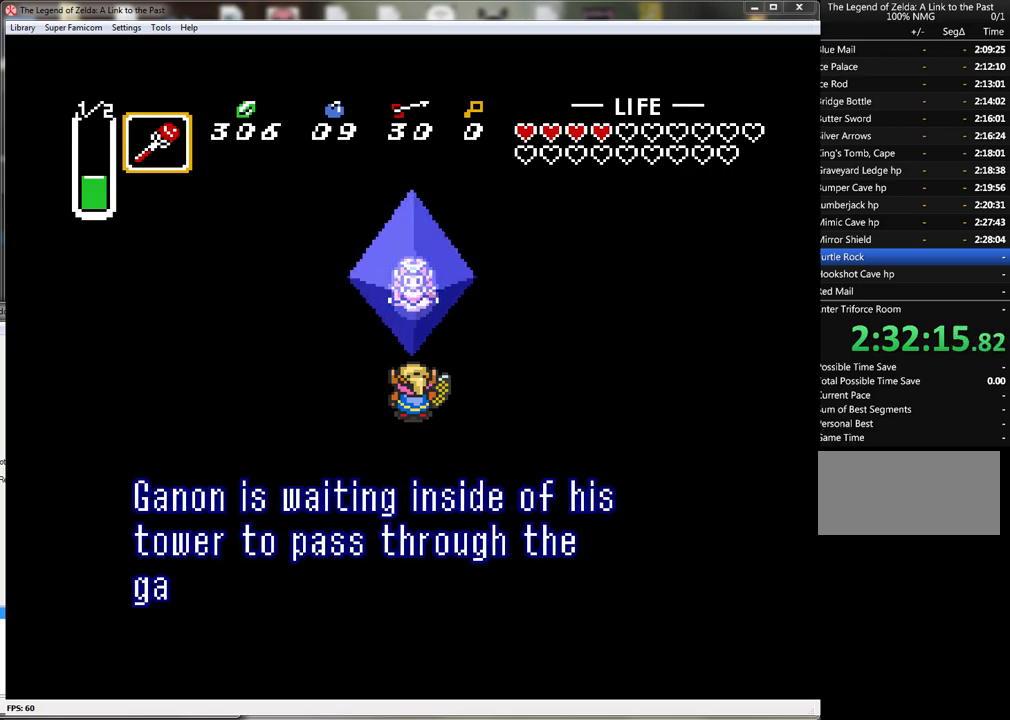
{"buttons": ["A"], "events": [[67, "A", "up"], [167, "A", "down"], [233, "A", "up"], [317, "A", "down"], [383, "A", "up"], [467, "A", "down"]]}
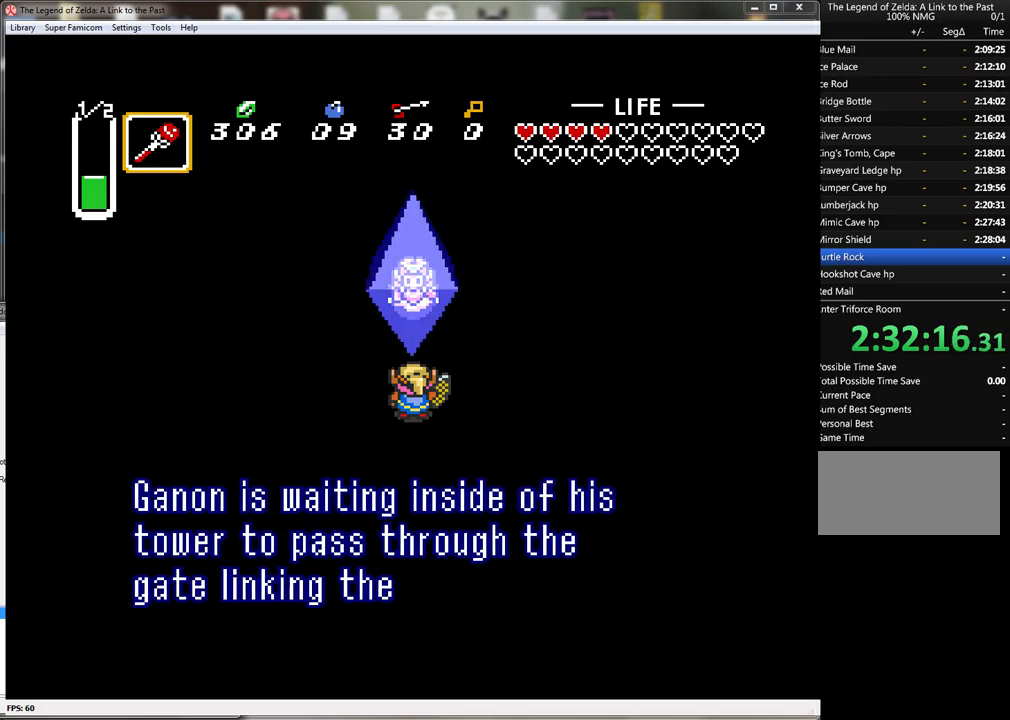
{"buttons": ["A"], "events": [[67, "A", "up"], [150, "A", "down"], [217, "A", "up"], [317, "A", "down"], [383, "A", "up"], [467, "A", "down"]]}
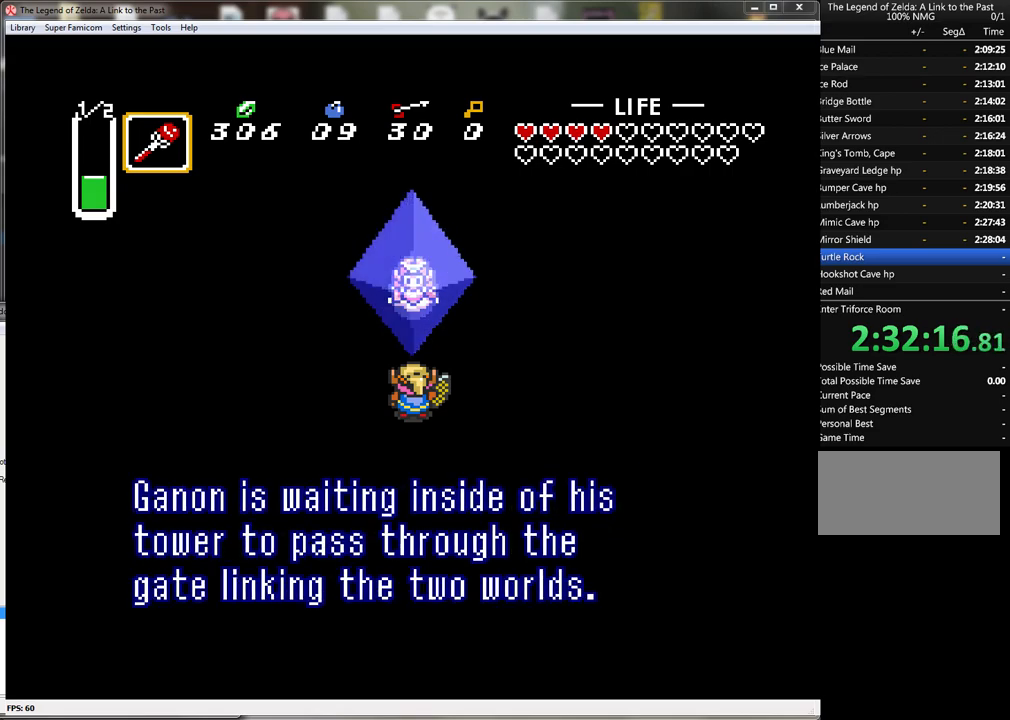
{"buttons": ["A"], "events": [[33, "A", "up"], [133, "A", "down"], [183, "A", "up"], [283, "A", "down"], [350, "A", "up"], [433, "A", "down"]]}
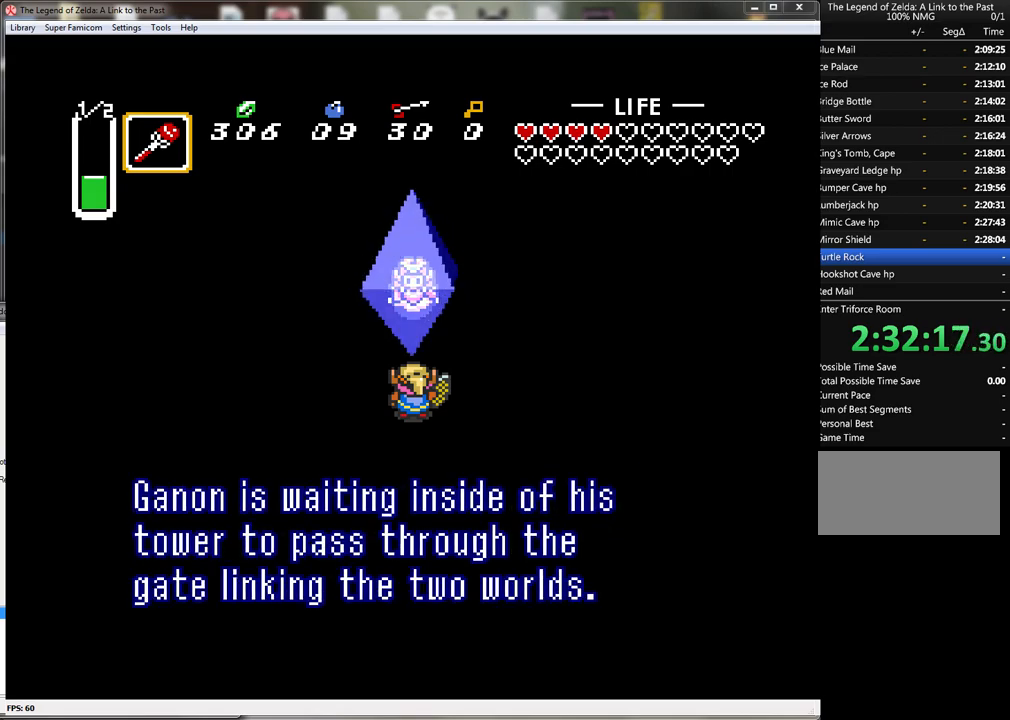
{"buttons": [], "events": [[33, "A", "up"], [133, "A", "down"], [183, "A", "up"], [283, "A", "down"], [350, "A", "up"], [433, "A", "down"], [500, "A", "up"]]}
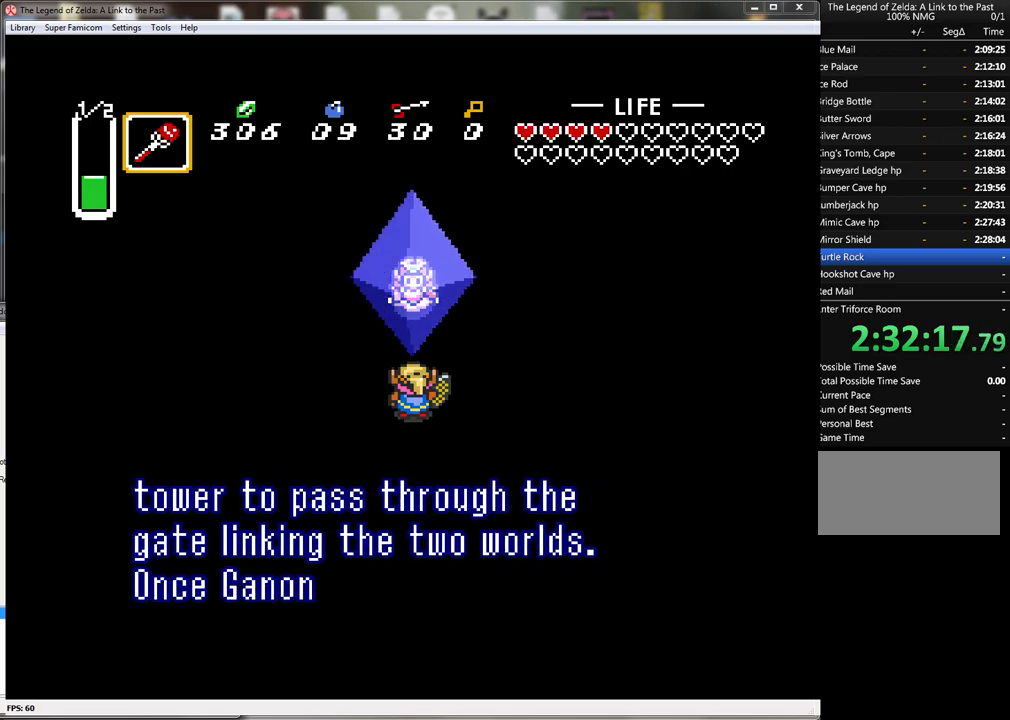
{"buttons": [], "events": [[100, "A", "down"], [183, "A", "up"], [250, "A", "down"], [350, "A", "up"], [433, "A", "down"], [500, "A", "up"]]}
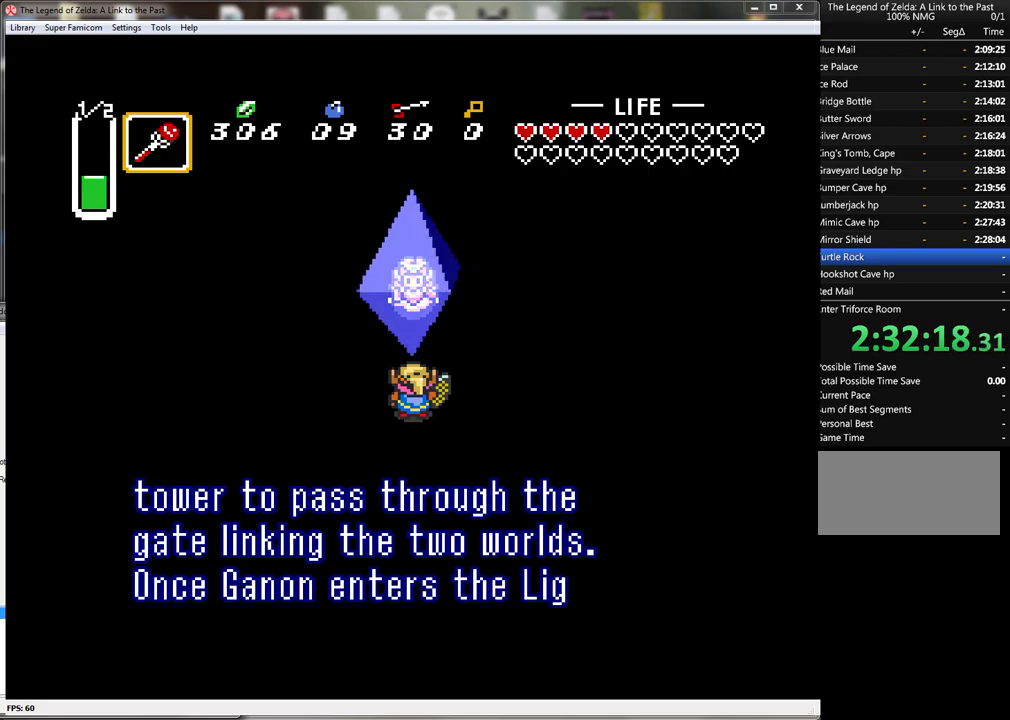
{"buttons": [], "events": [[100, "A", "down"], [150, "A", "up"], [250, "A", "down"], [333, "A", "up"], [417, "A", "down"], [500, "A", "up"]]}
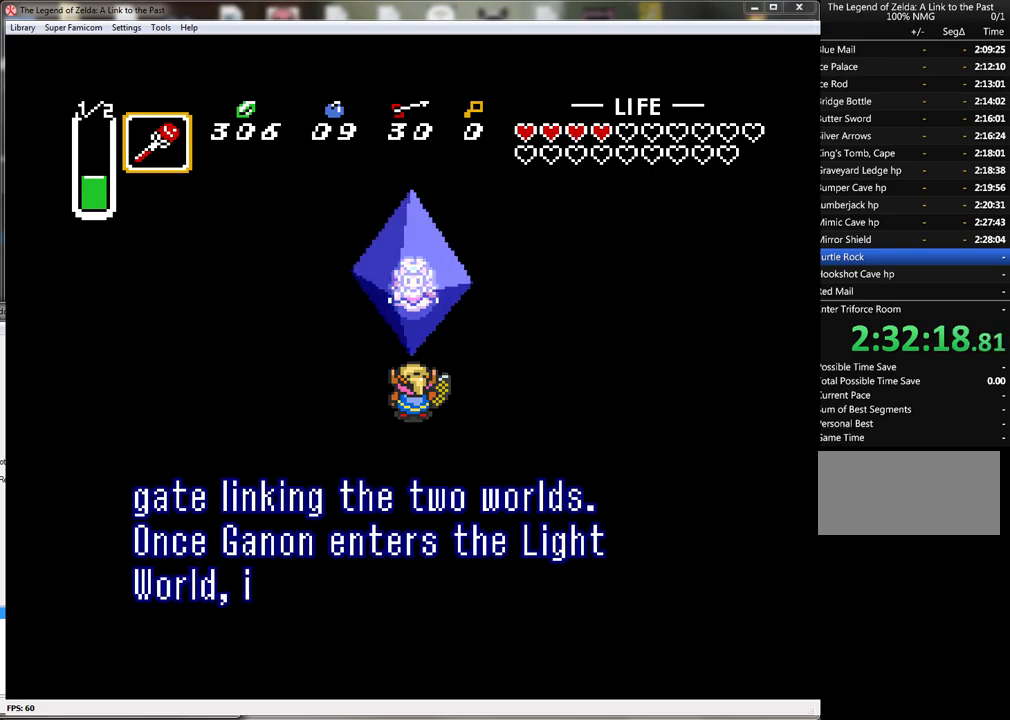
{"buttons": [], "events": [[83, "A", "down"], [150, "A", "up"], [250, "A", "down"], [333, "A", "up"], [400, "A", "down"], [500, "A", "up"]]}
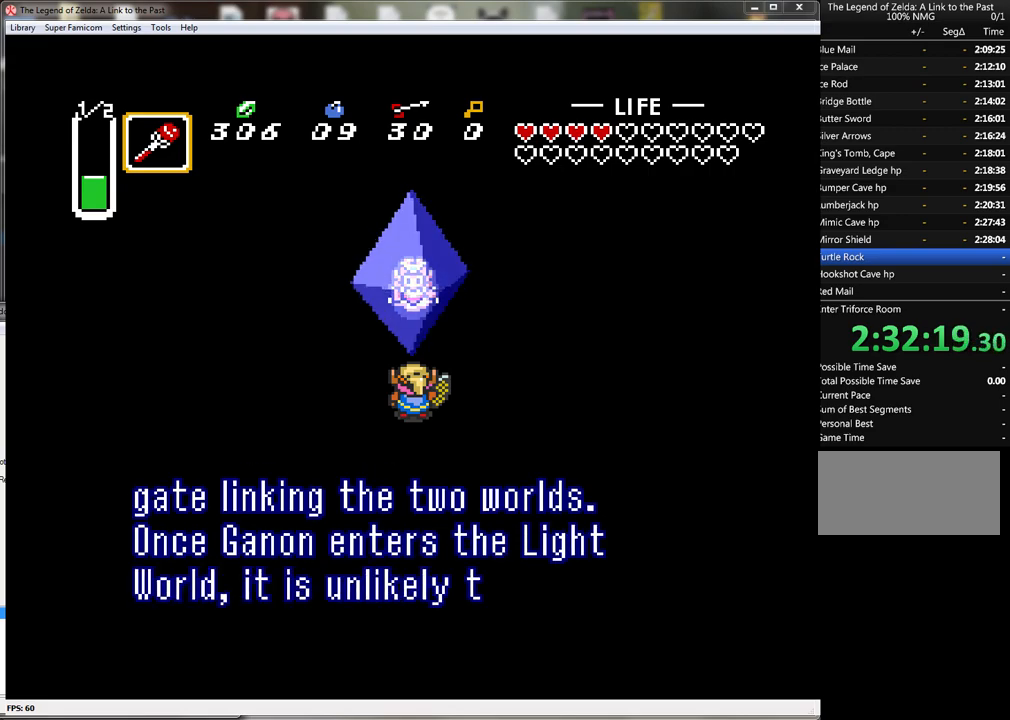
{"buttons": [], "events": [[67, "A", "down"], [167, "A", "up"], [217, "A", "down"], [317, "A", "up"], [400, "A", "down"], [467, "A", "up"]]}
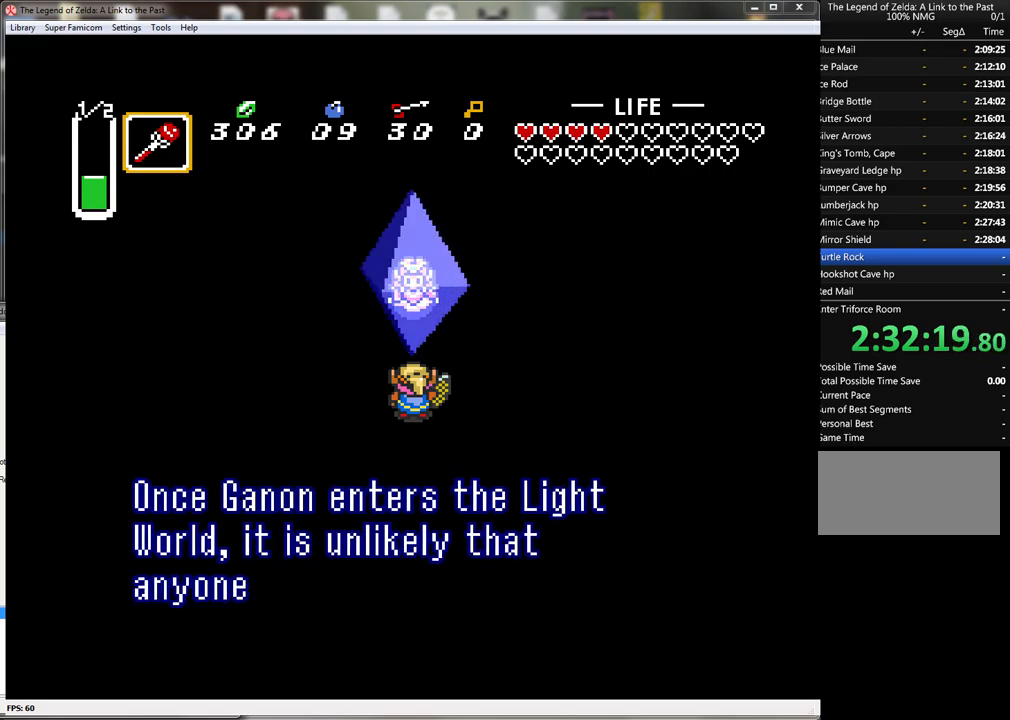
{"buttons": [], "events": [[67, "A", "down"], [133, "A", "up"], [217, "A", "down"], [317, "A", "up"], [400, "A", "down"], [467, "A", "up"]]}
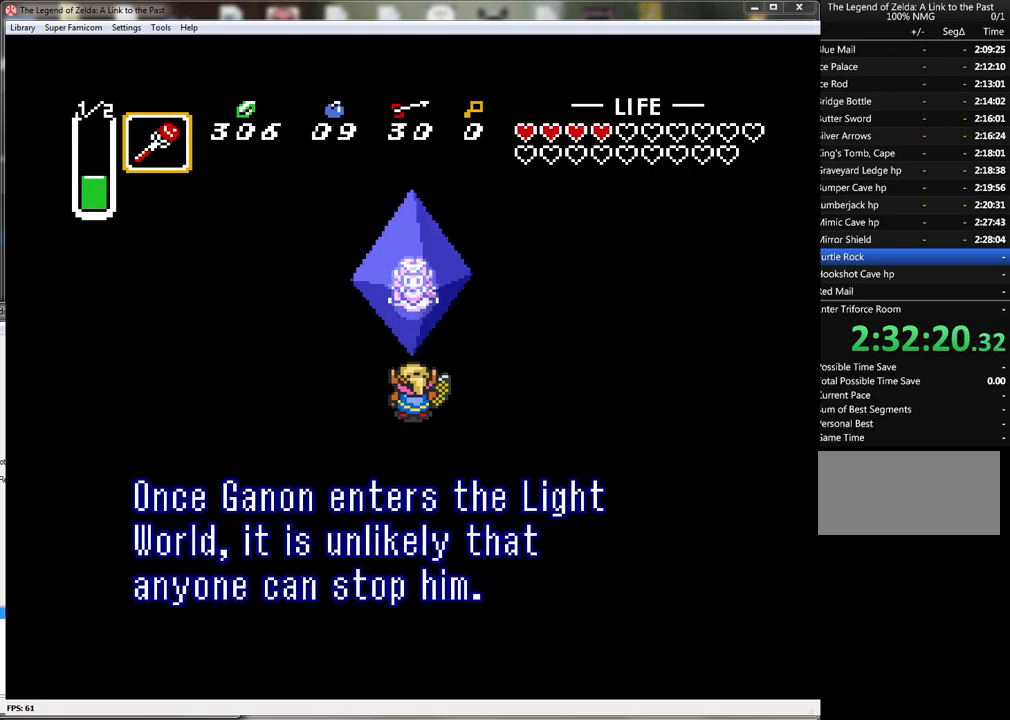
{"buttons": ["A"], "events": [[50, "A", "down"], [100, "A", "up"], [183, "A", "down"], [283, "A", "up"], [333, "A", "down"], [433, "A", "up"], [500, "A", "down"]]}
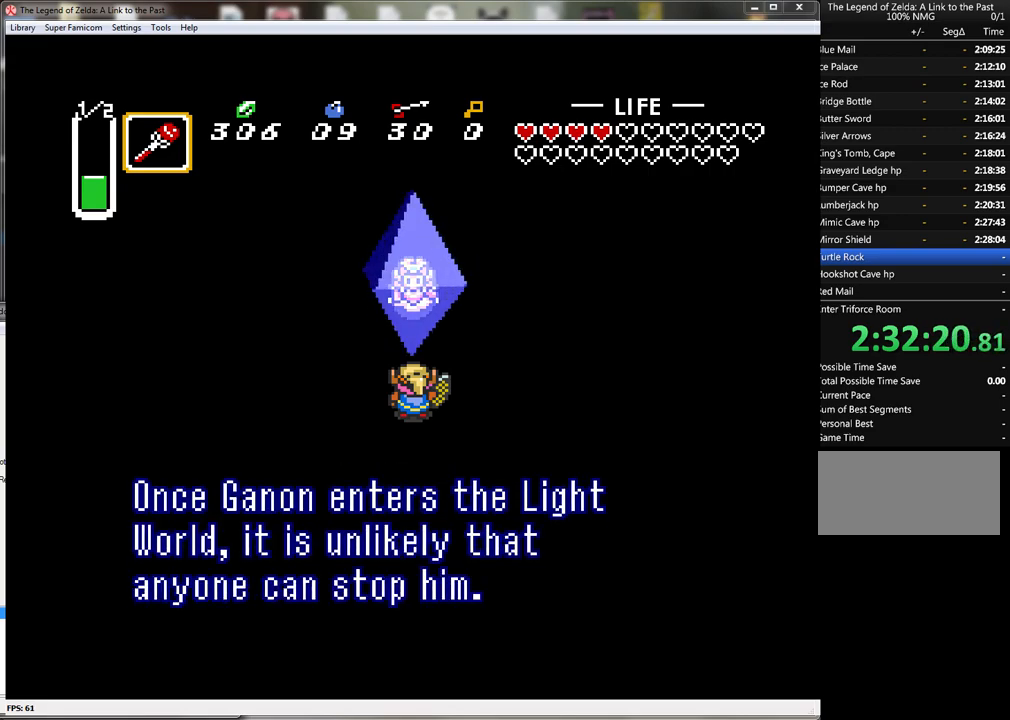
{"buttons": ["A"], "events": [[67, "A", "up"], [183, "A", "down"], [250, "A", "up"], [333, "A", "down"], [400, "A", "up"], [500, "A", "down"]]}
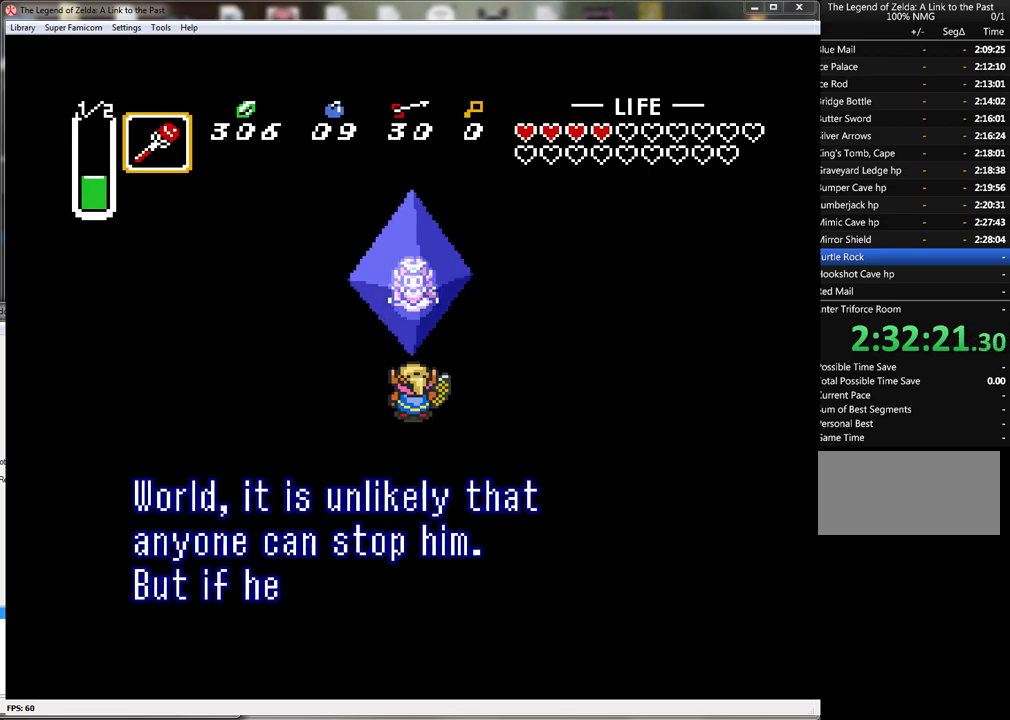
{"buttons": ["A"], "events": [[67, "A", "up"], [150, "A", "down"], [250, "A", "up"], [300, "A", "down"], [367, "A", "up"], [467, "A", "down"]]}
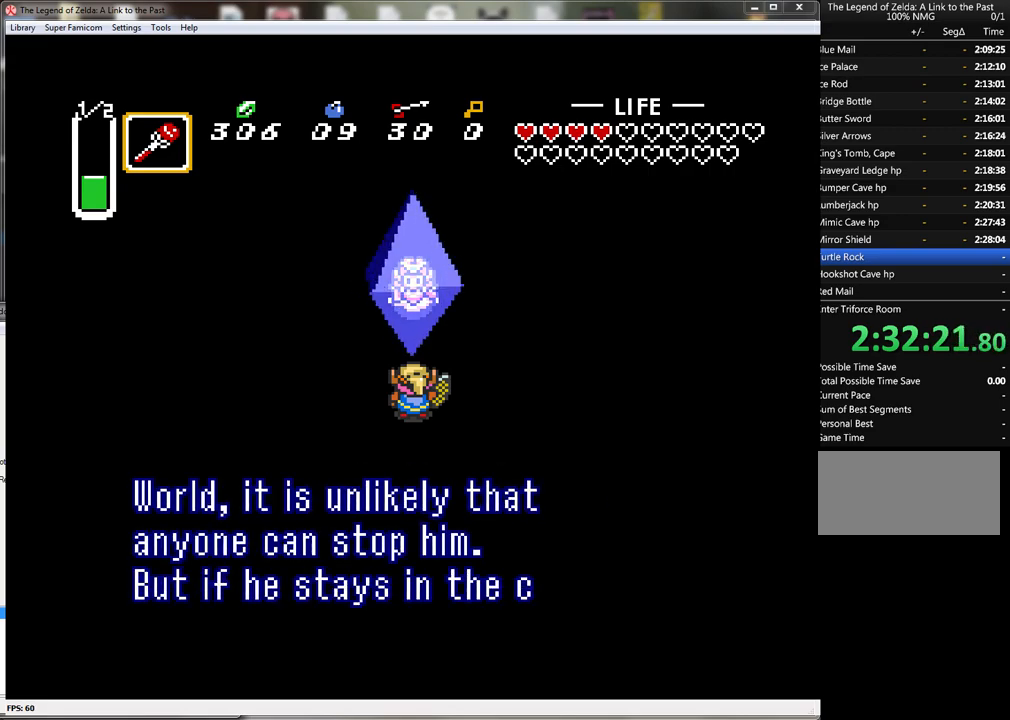
{"buttons": ["A"], "events": [[33, "A", "up"], [117, "A", "down"], [217, "A", "up"], [267, "A", "down"], [333, "A", "up"], [433, "A", "down"]]}